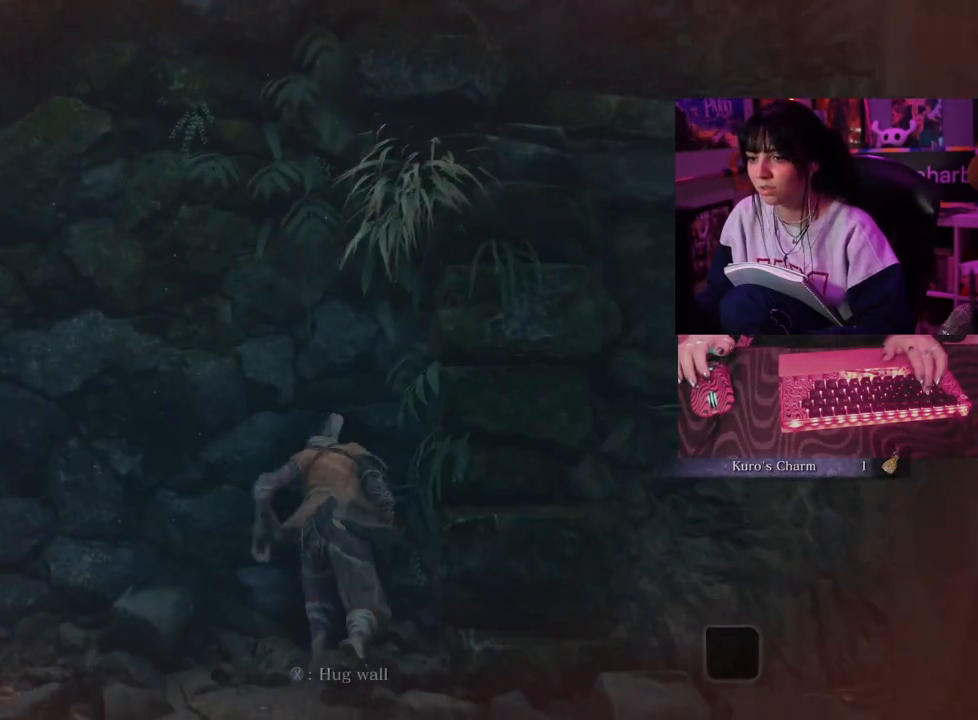
Gameplay with keyboard and mouse; each line is a JSON object with the keys and mouse buttons held at the frame after it. "events" lists presses ("down") and releases ("up") of "1", "2", "3", "4", "5", "a", "alt", "c", "caps_lock", "ctrl", "d", "e", "f", "g", "q", "r", "s", "shift", "space", "t", "tab", "v", "w", "x", "z" and "mouse_wheel" between this image and that frame as [ms after this image, input, new state], when the widget could be followed in between. "mouse_wheel" = the "wheel" button of the "mouse" list. No other keys are recorded. "wheel" means that the mouse wheel is clicked or scrolled. Not read: mouse_move.
{"keys": ["w"], "mouse": [], "events": []}
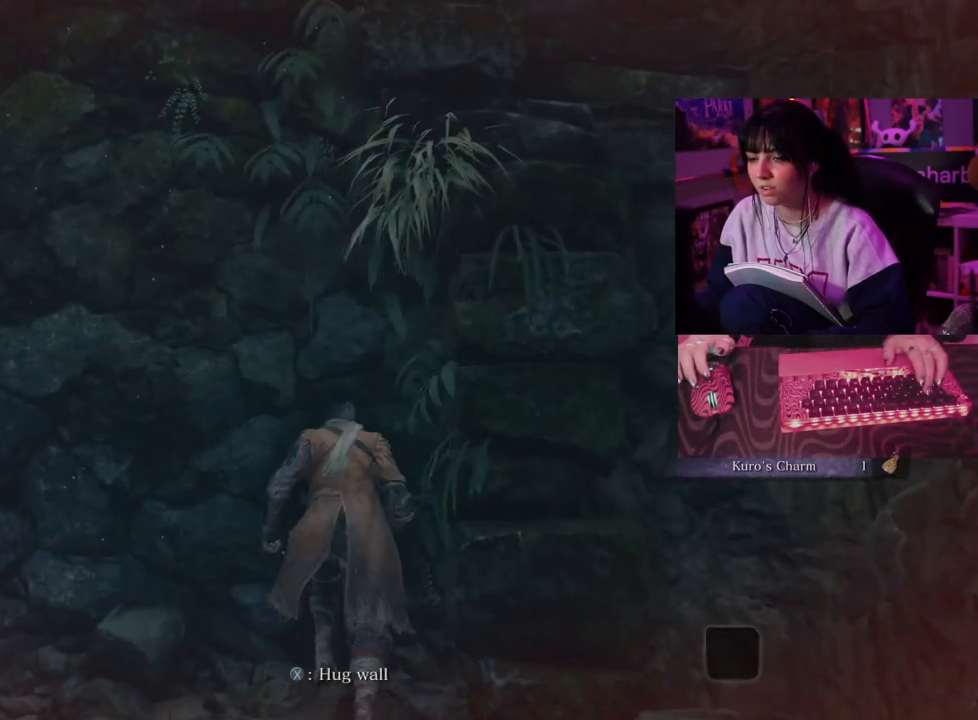
{"keys": ["w"], "mouse": [], "events": []}
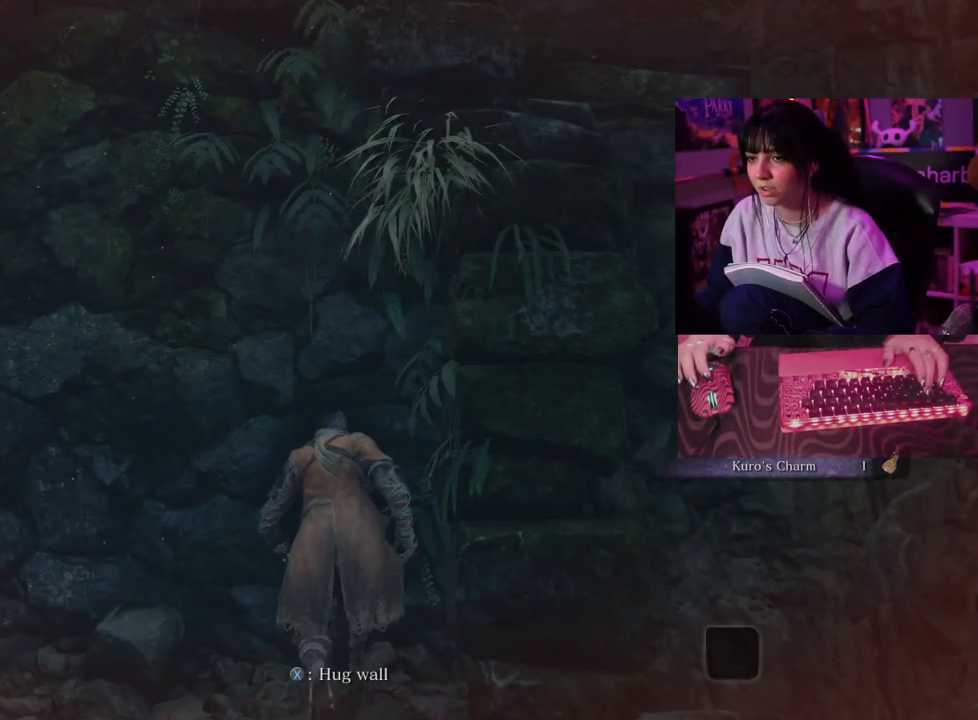
{"keys": ["w"], "mouse": [], "events": []}
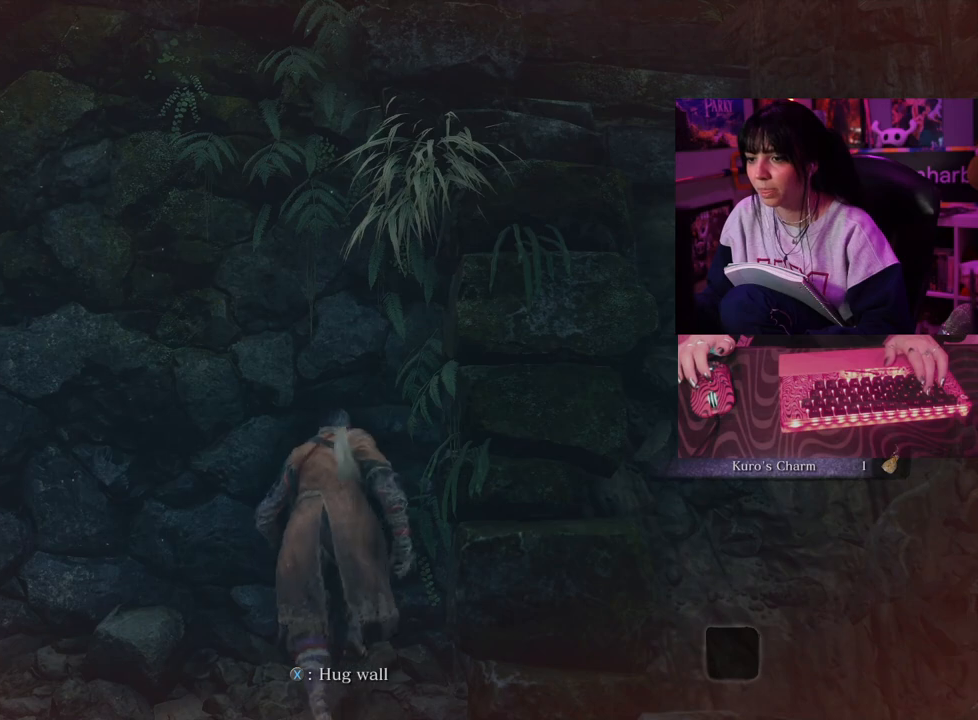
{"keys": ["w"], "mouse": [], "events": [[217, "space", "down"], [367, "space", "up"]]}
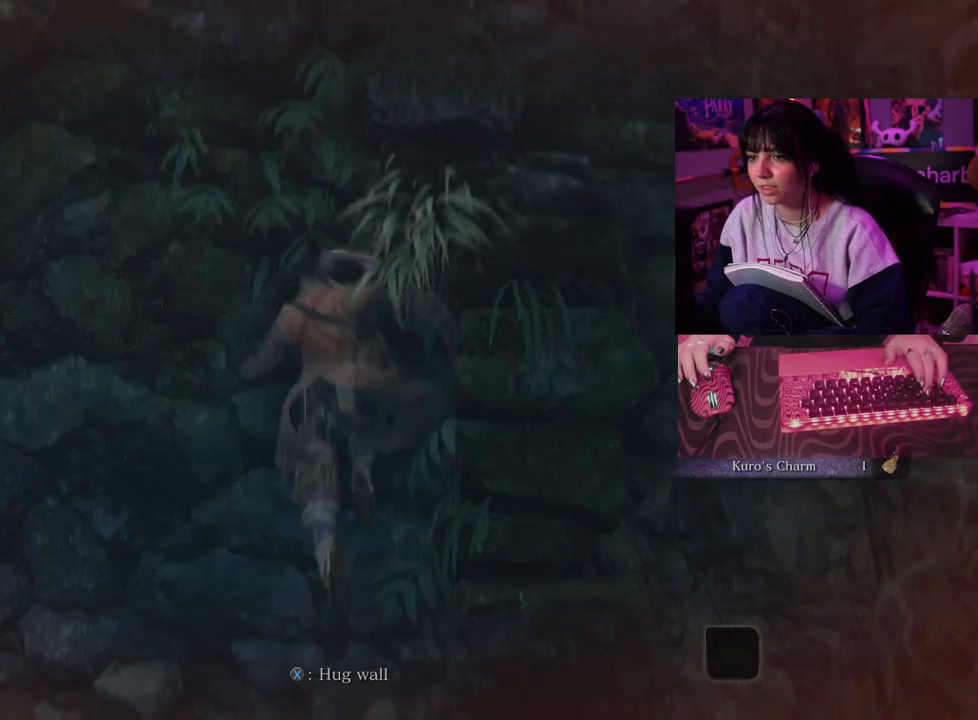
{"keys": ["w"], "mouse": [], "events": [[200, "space", "down"], [333, "space", "up"]]}
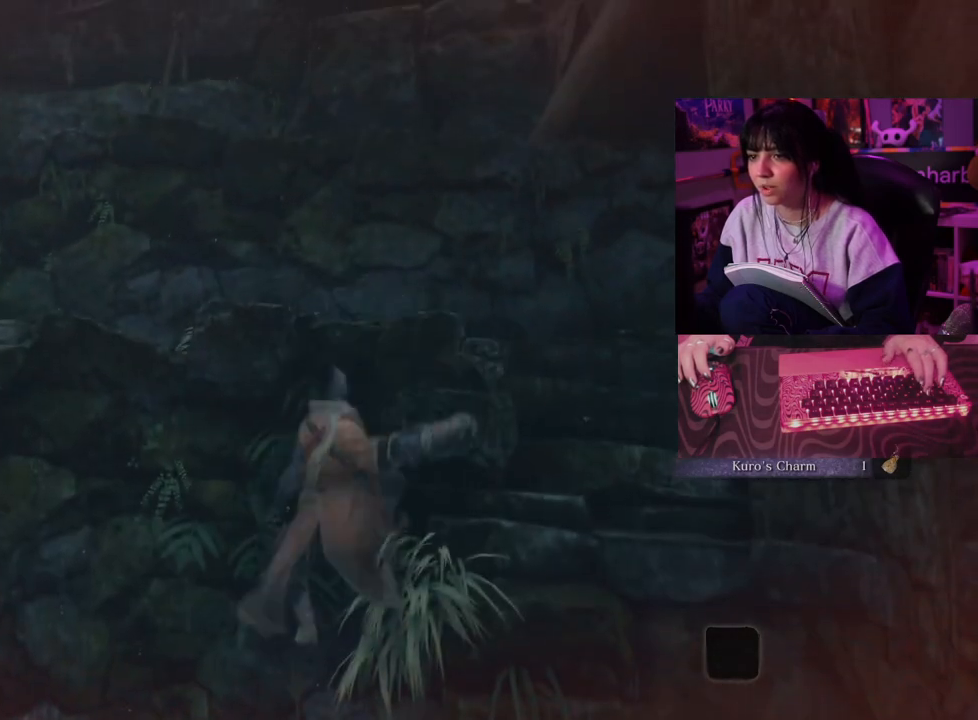
{"keys": ["w"], "mouse": [], "events": []}
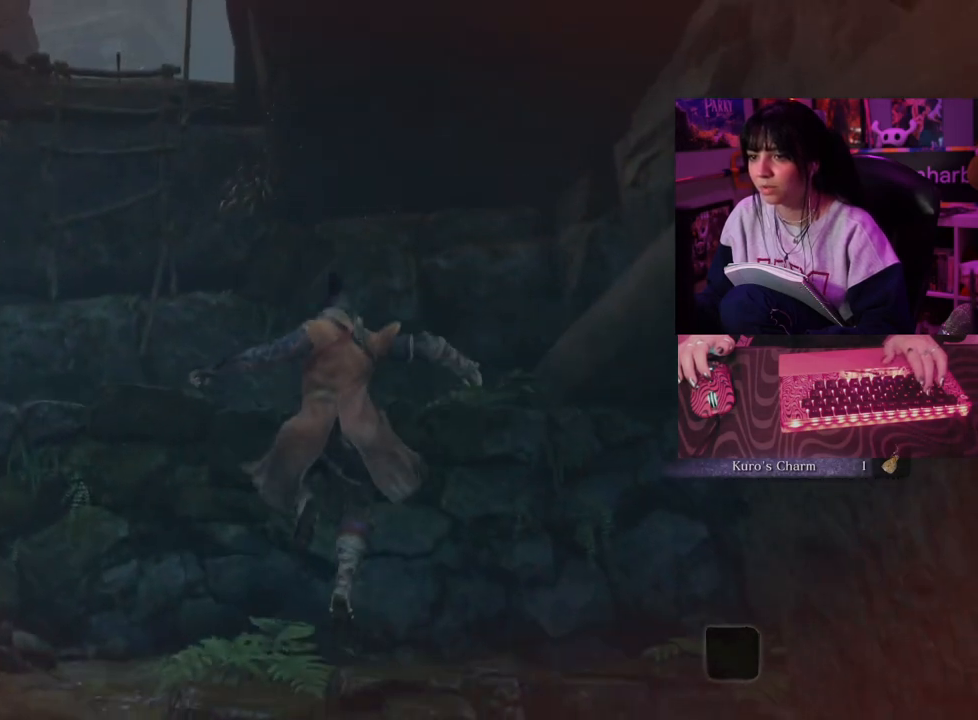
{"keys": ["w"], "mouse": [], "events": []}
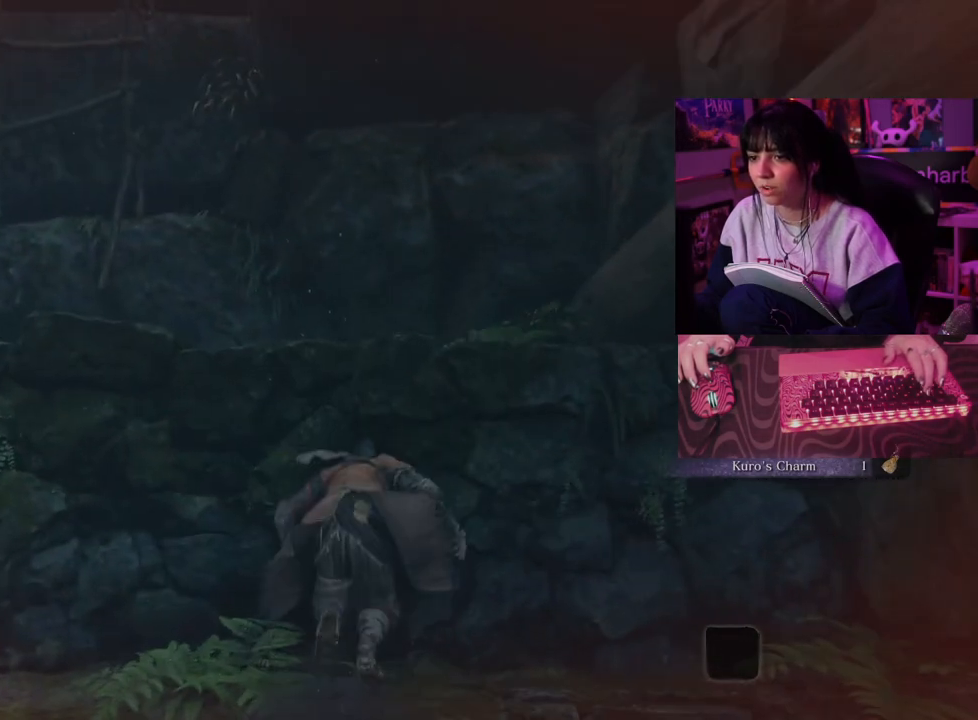
{"keys": [], "mouse": [], "events": [[150, "w", "up"]]}
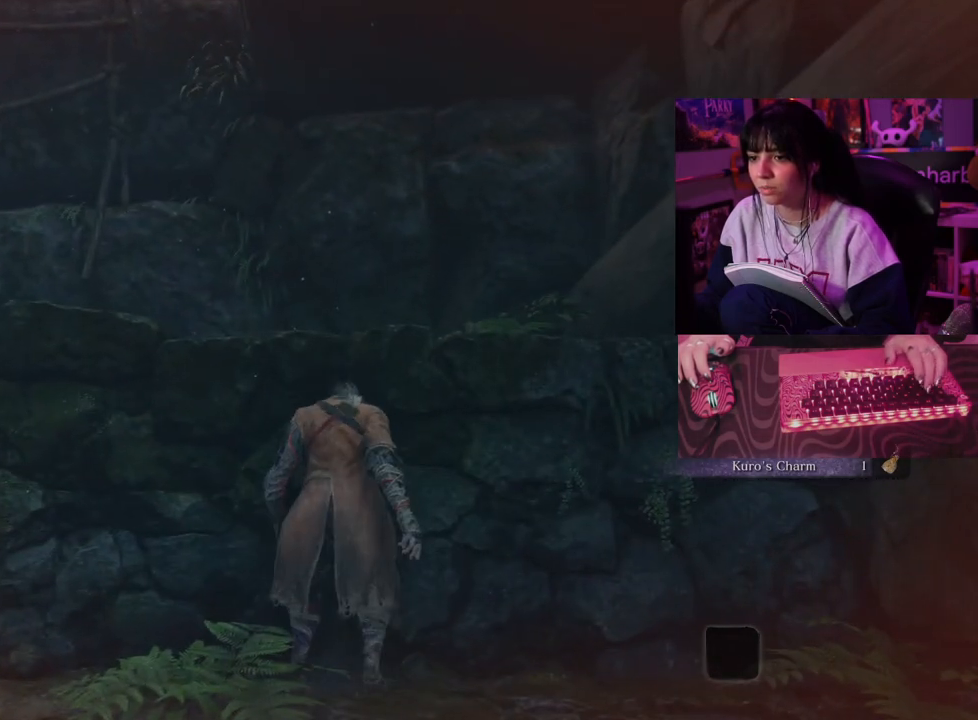
{"keys": ["a", "w"], "mouse": [], "events": [[450, "a", "down"], [450, "w", "down"]]}
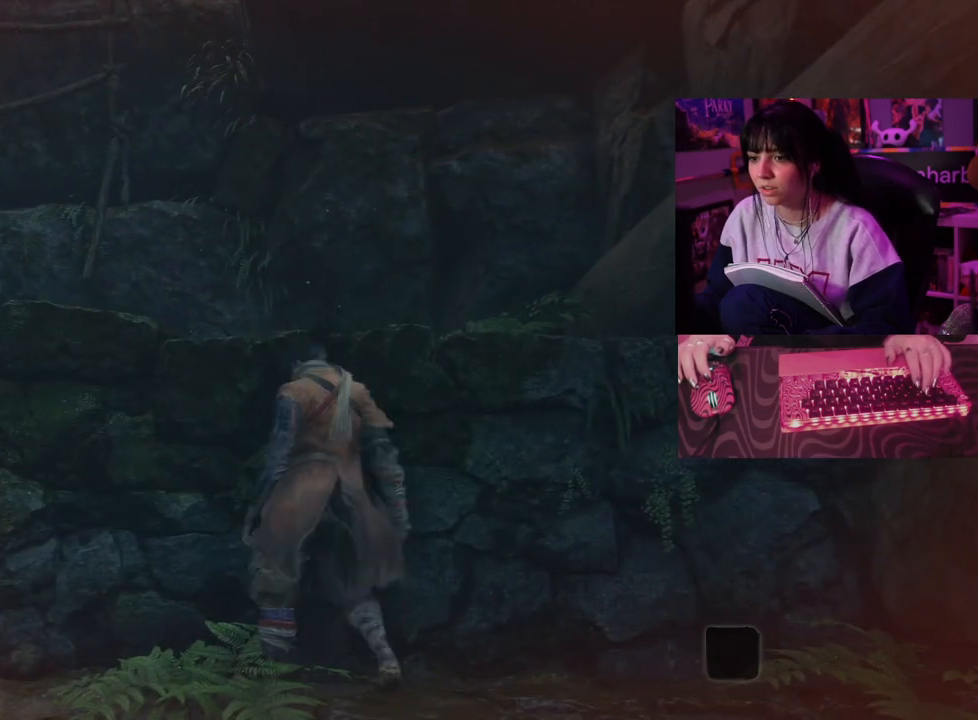
{"keys": ["w"], "mouse": [], "events": [[33, "space", "down"], [133, "space", "up"], [500, "a", "up"]]}
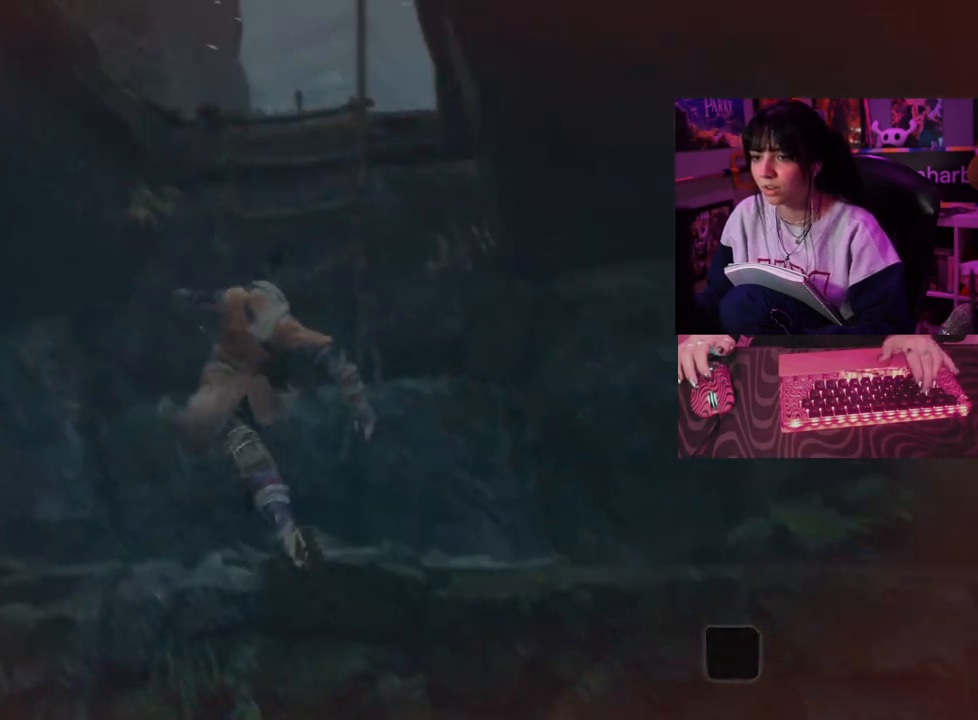
{"keys": [], "mouse": [], "events": [[100, "w", "up"]]}
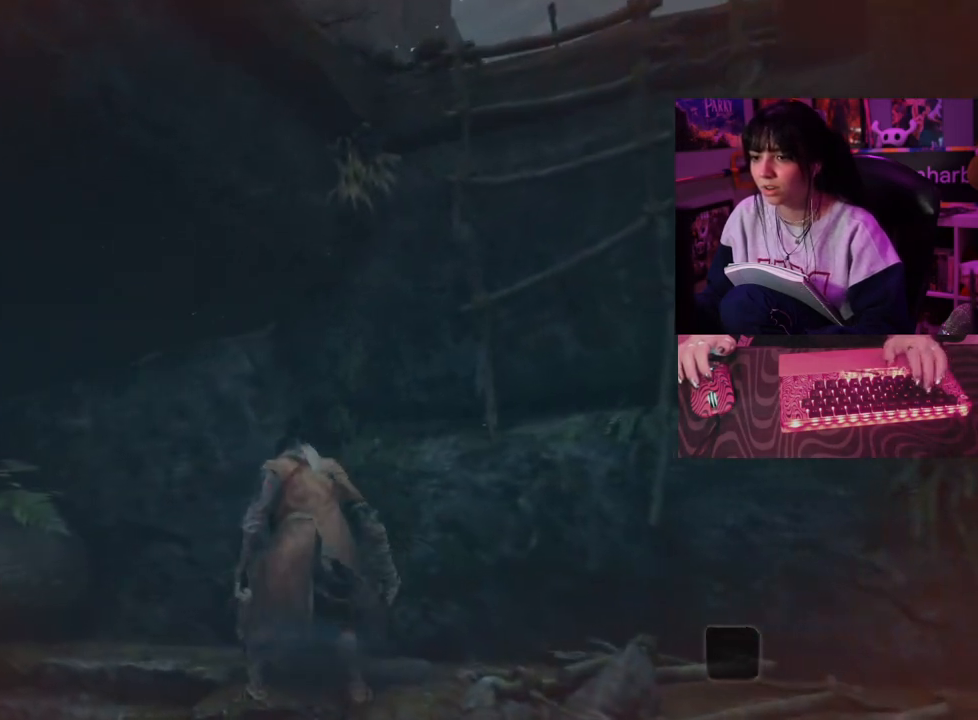
{"keys": [], "mouse": [], "events": []}
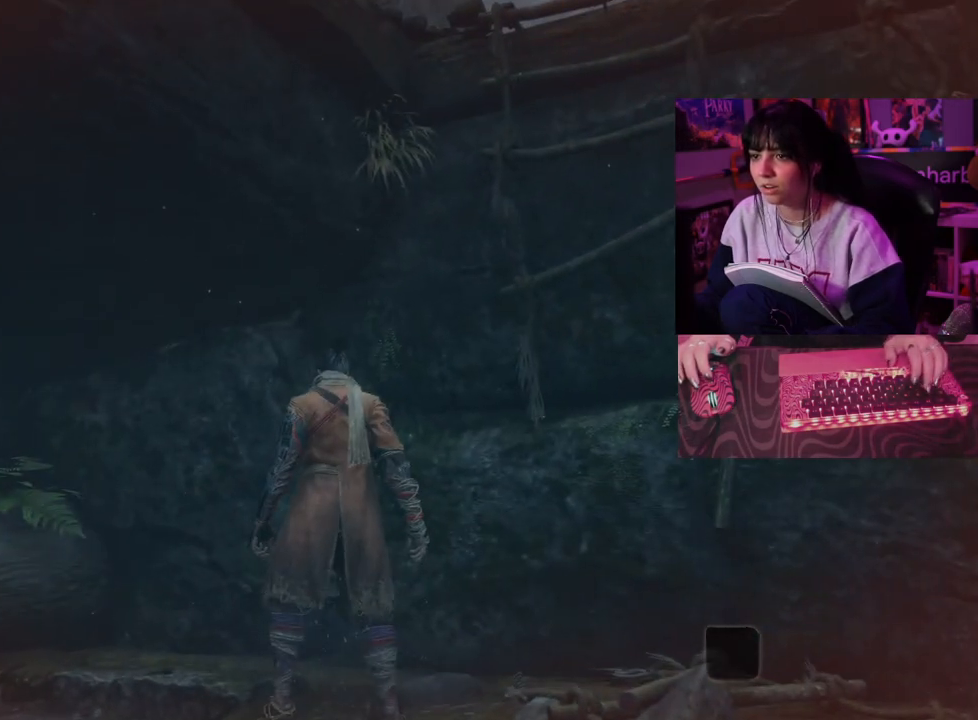
{"keys": [], "mouse": [], "events": []}
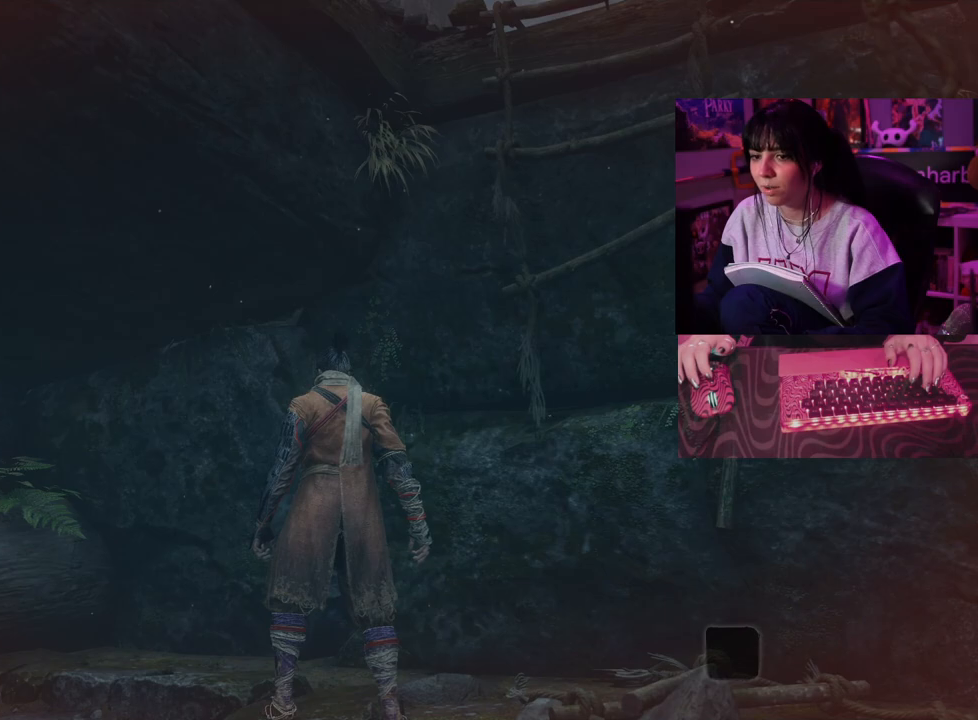
{"keys": ["d", "w"], "mouse": [], "events": [[483, "d", "down"], [483, "w", "down"]]}
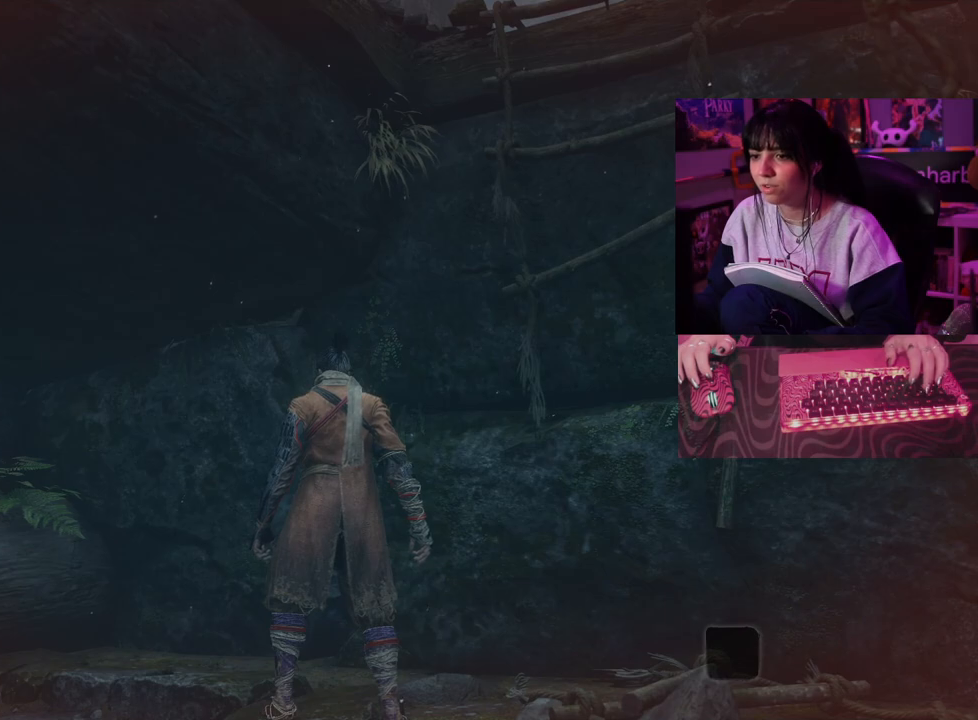
{"keys": [], "mouse": [], "events": [[67, "d", "up"], [67, "w", "up"]]}
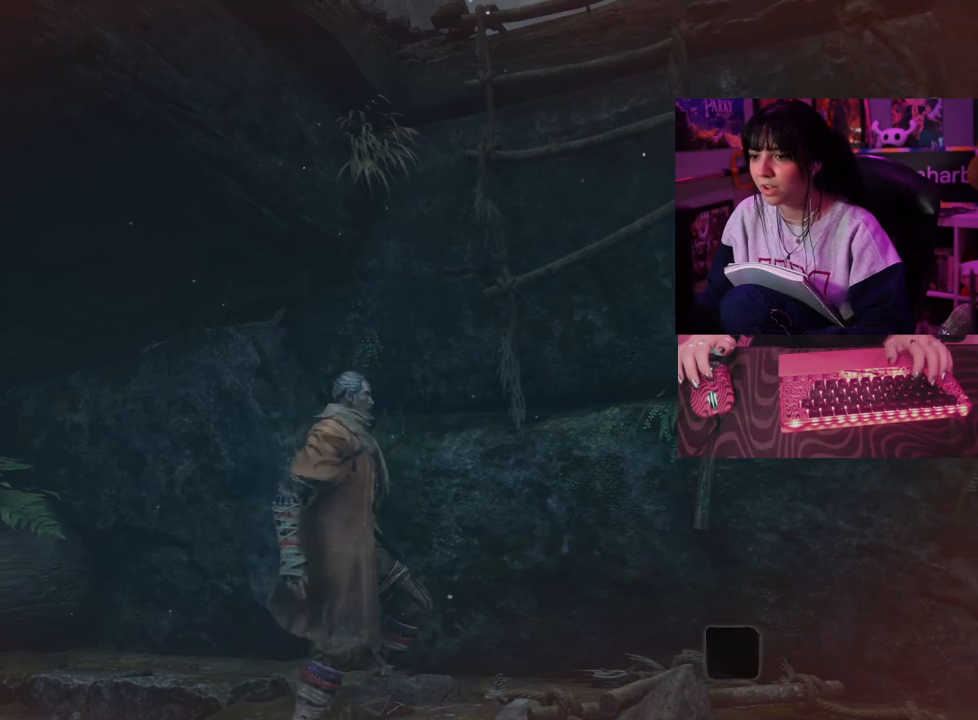
{"keys": ["w"], "mouse": [], "events": [[467, "w", "down"]]}
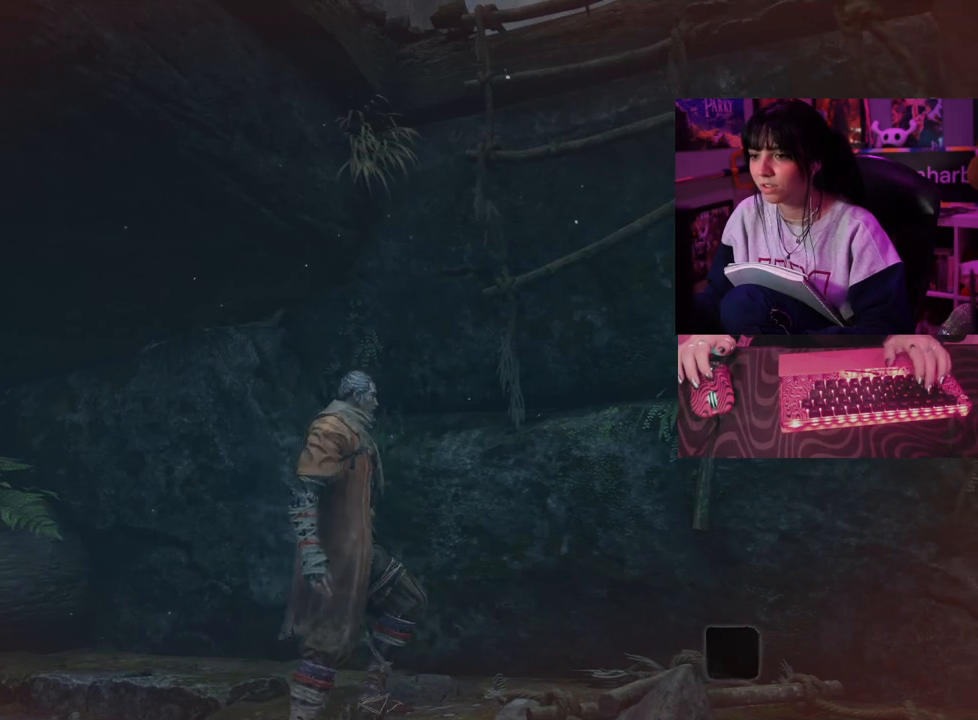
{"keys": [], "mouse": [], "events": [[50, "space", "down"], [200, "space", "up"], [383, "w", "up"]]}
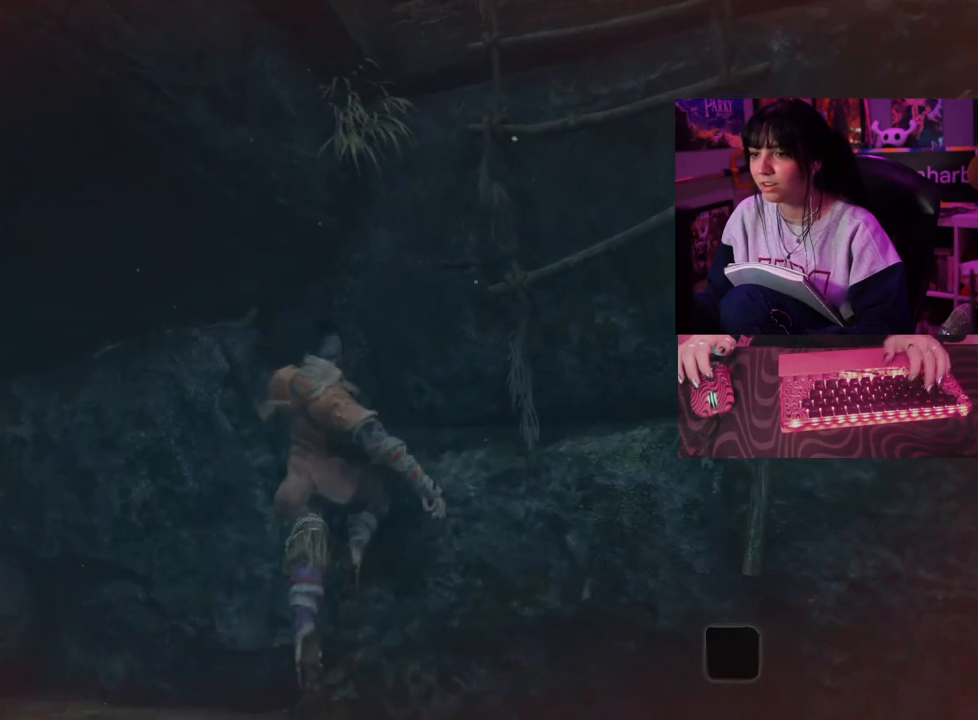
{"keys": [], "mouse": [], "events": [[117, "d", "down"], [117, "w", "down"], [167, "d", "up"], [400, "w", "up"]]}
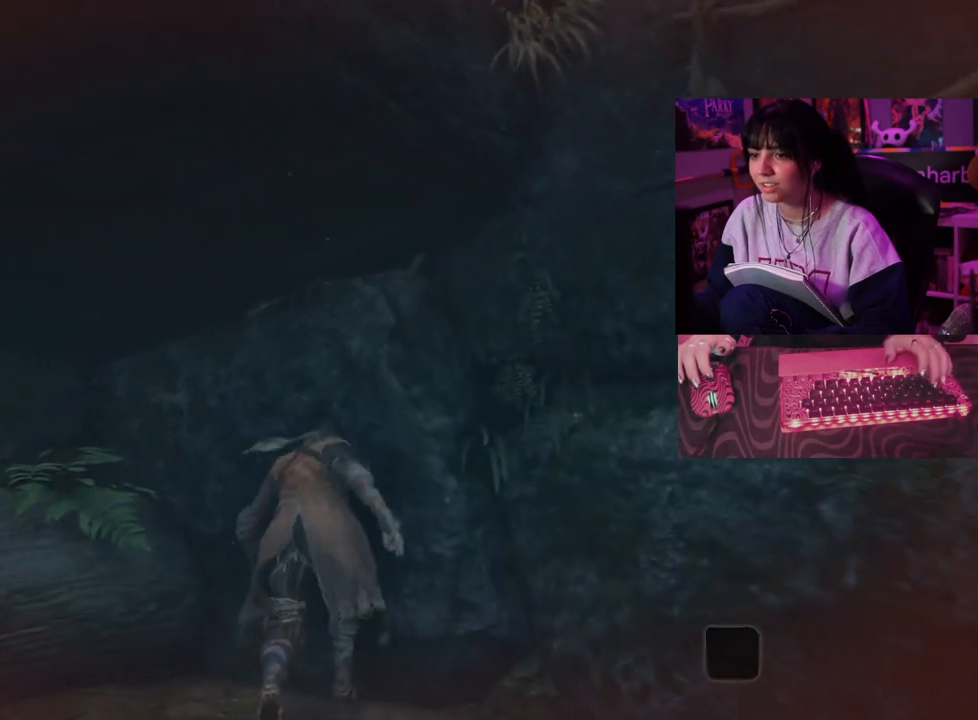
{"keys": [], "mouse": [], "events": [[83, "tab", "down"], [233, "tab", "up"]]}